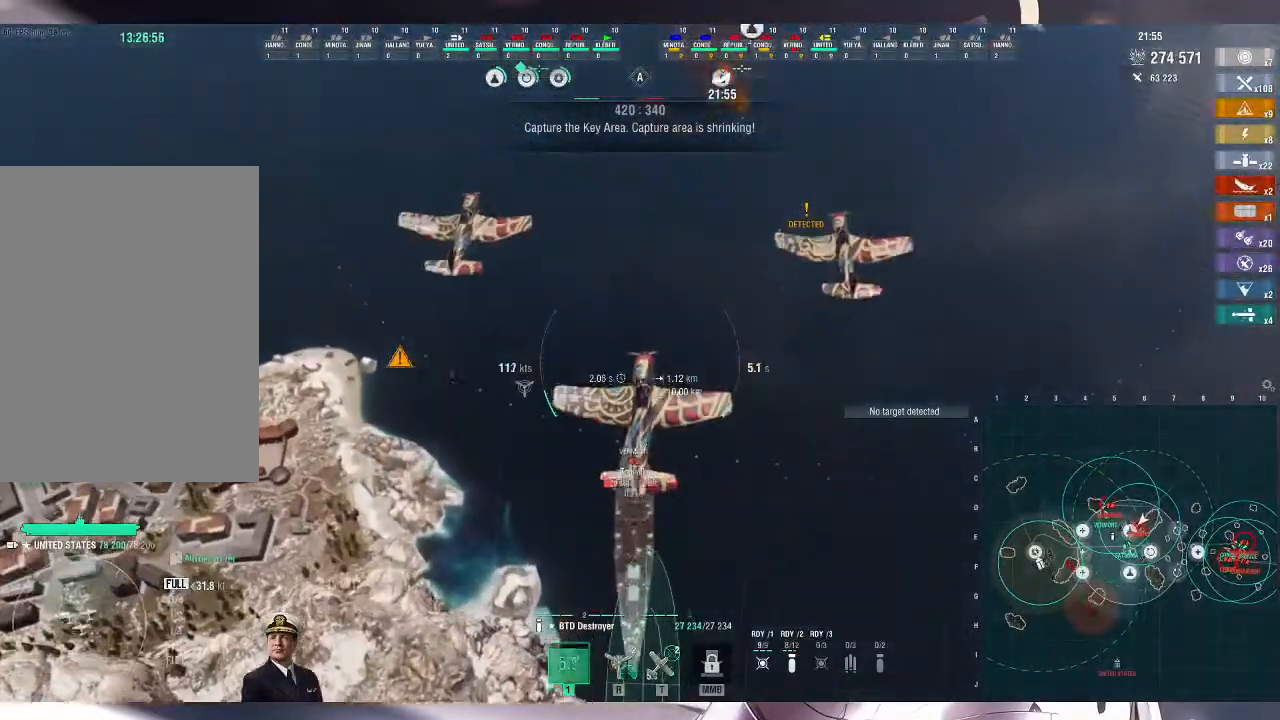
Gameplay with keyboard and mouse; each line is a JSON object with the keys and mouse buttons held at the frame after it. "events" lists presses ("down") and releases ("up") of ".", "/", "0", "1", "2", "3", "4", "5", "6", "7", "8", "9", "a", "alt_l", "alt_r", "b", "backslash", "backspace", "c", "caps_lock", "comma", "ctrl_l", "ctrl_r", "d", "e", "equals", "escape", "f", "f1", "f10", "f11", "f12", "f2", "f3", "f4", "f5", "f6", "f7", "f8", "f9", "g", "h", "i", "j", "k", "l", "lbracket", "m", "minus", "n", "o", "p", "q", "quote", "r", "rbracket", "return", "s", "semicolon", "shift_l", "shift_r", "space", "super", "t", "tab", "tilde", "u", "v", "w", "x", "y", "z", "mouse_left", "mouse_wheel", "mouse_right", "mouse_mb4" and "mouse_mb5" between this image and that frame as [ms after this image, input, new state], when the widget could be followed in between. "mouse_left", "mouse_wheel", "mouse_right", "mouse_mb4", "mouse_mb5" = the "left", "wheel", "right", "mb4", "mb5" buttons of the "mouse" list. No other keys are recorded. "wheel" means that the mouse wheel is clicked or scrolled. Not read: mouse_move.
{"keys": [], "mouse": [], "events": [[133, "s", "up"]]}
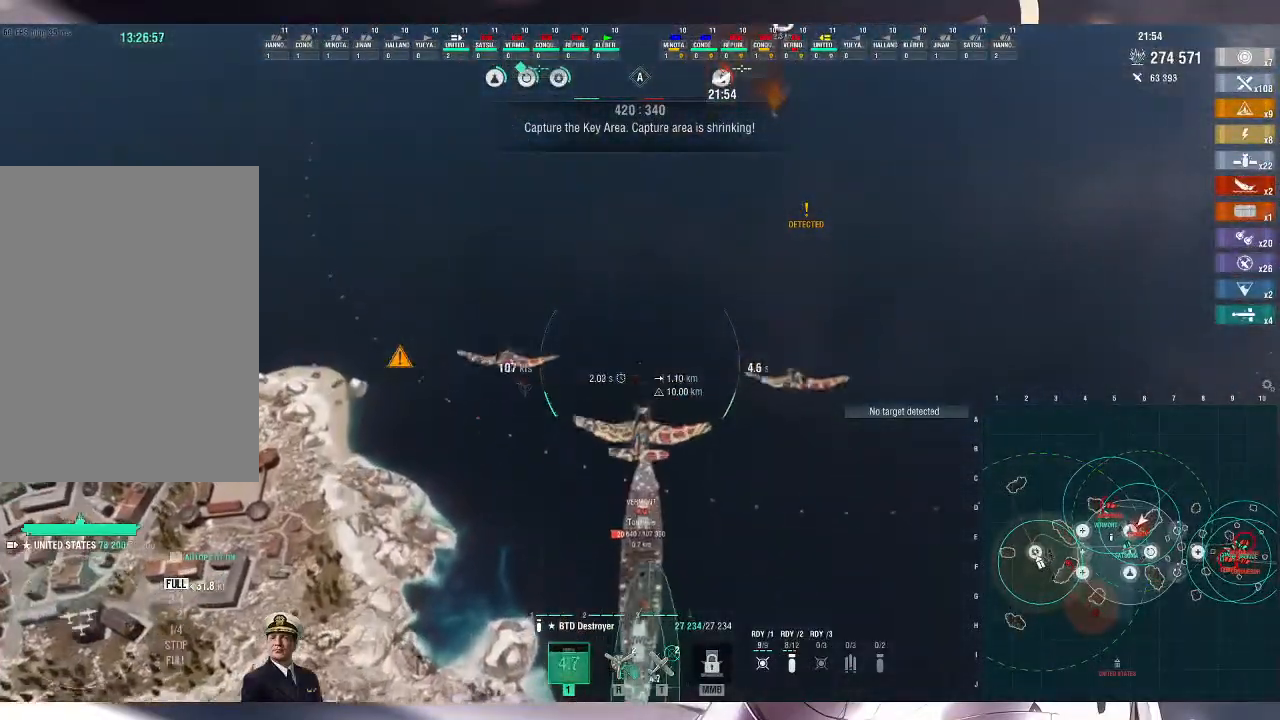
{"keys": [], "mouse": []}
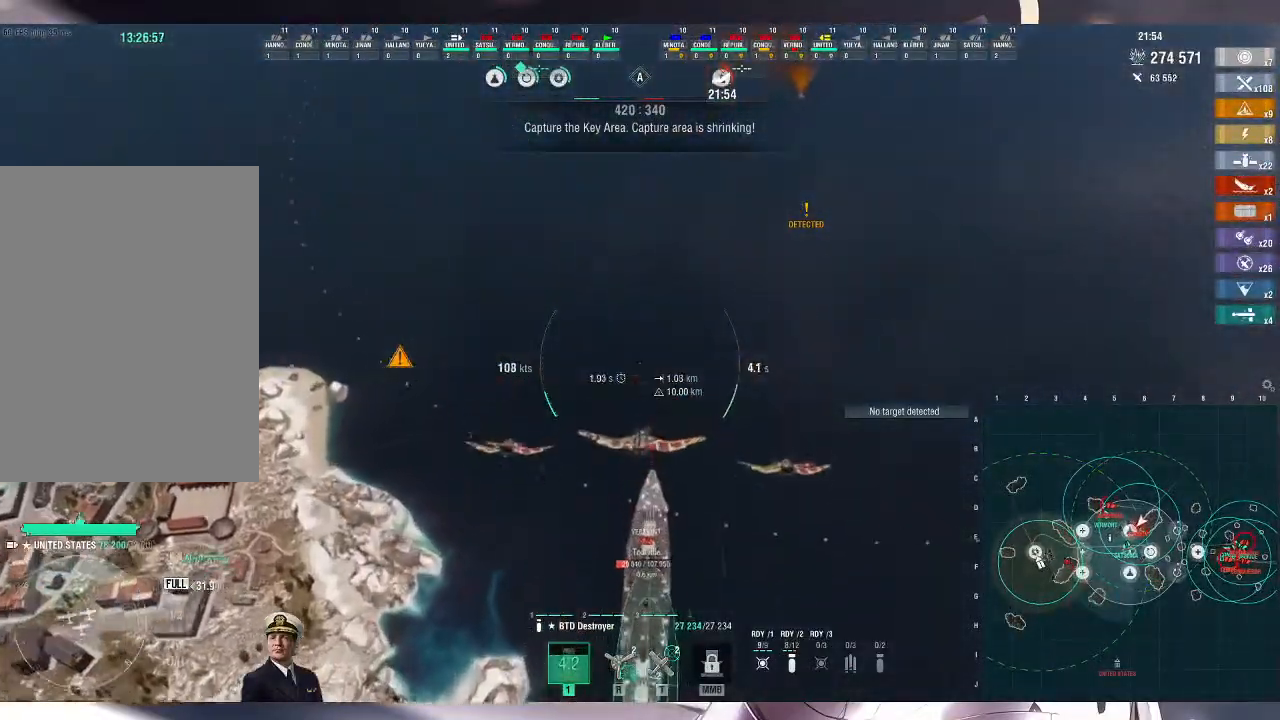
{"keys": [], "mouse": [], "events": []}
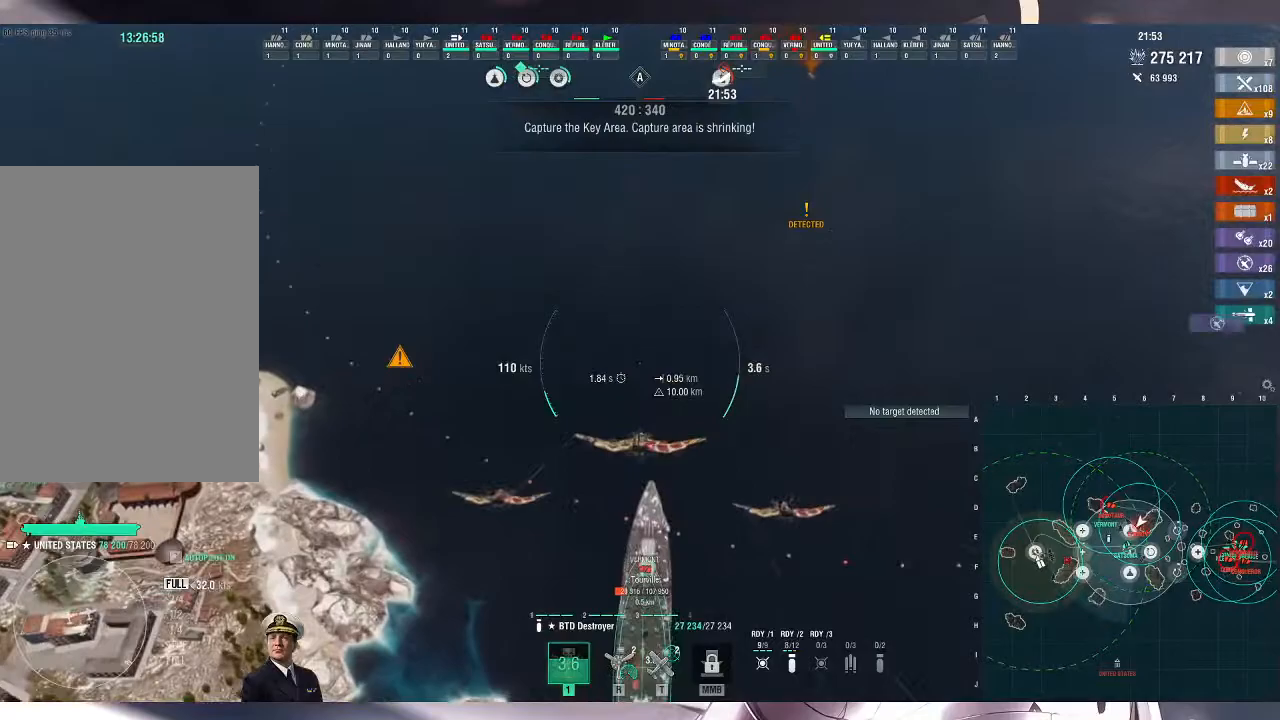
{"keys": [], "mouse": ["left"], "events": [[100, "mouse_left", "down"], [233, "mouse_left", "up"], [333, "mouse_left", "down"], [400, "mouse_left", "up"], [500, "mouse_left", "down"]]}
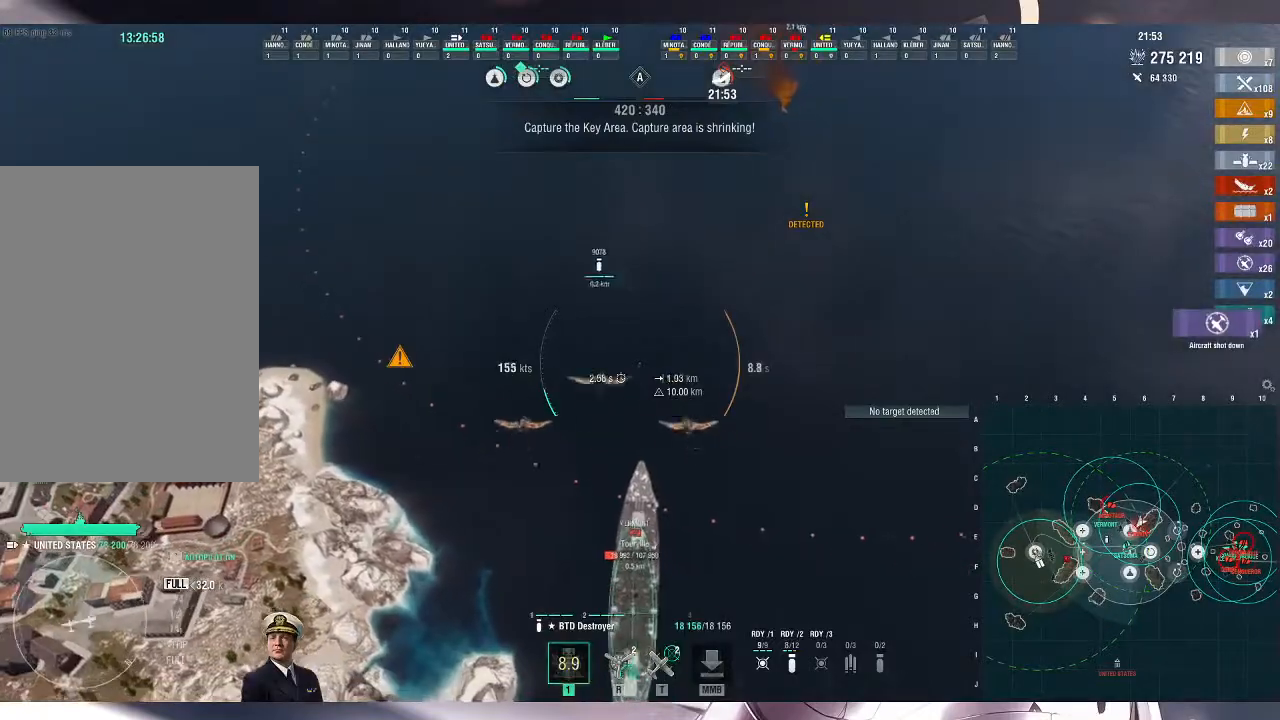
{"keys": [], "mouse": []}
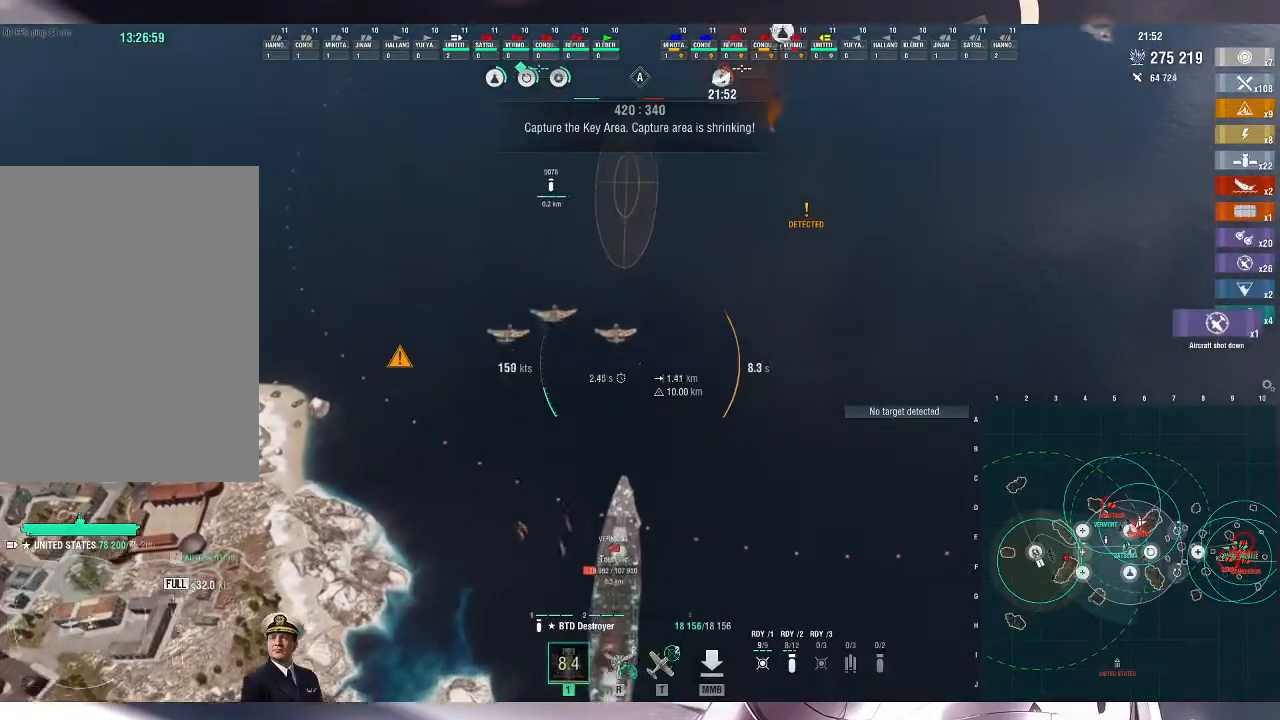
{"keys": [], "mouse": [], "events": []}
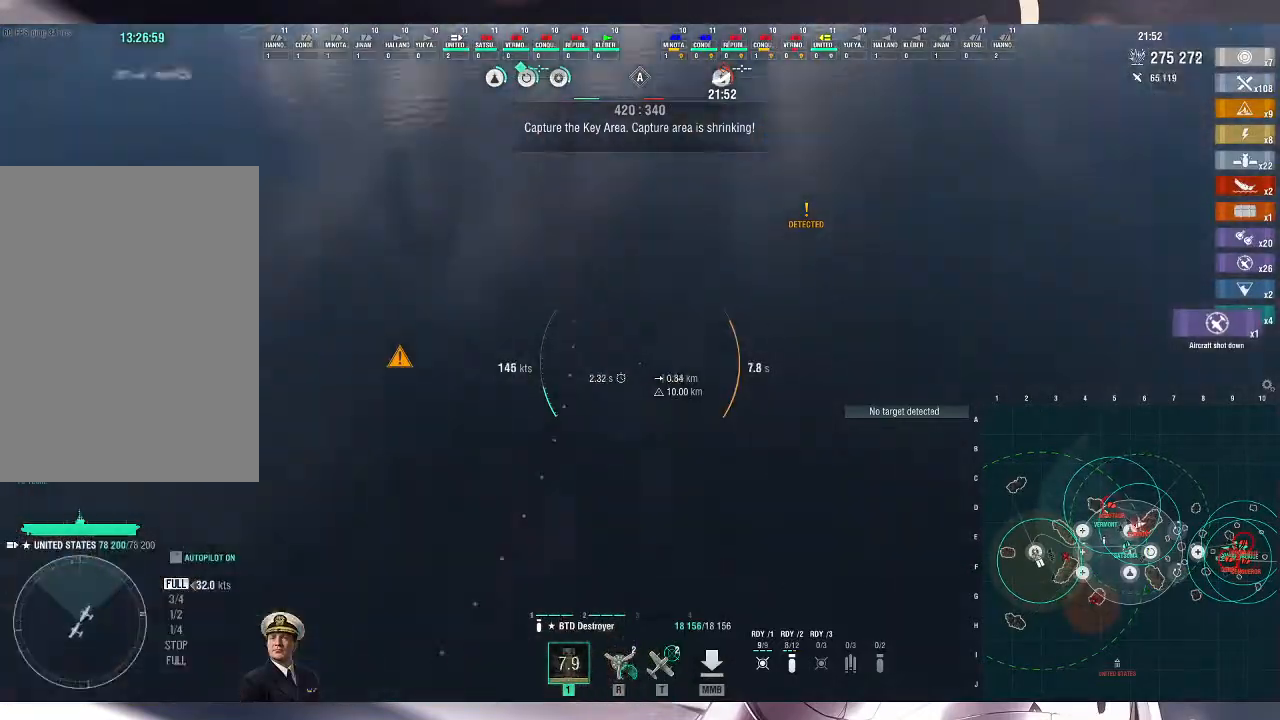
{"keys": [], "mouse": [], "events": []}
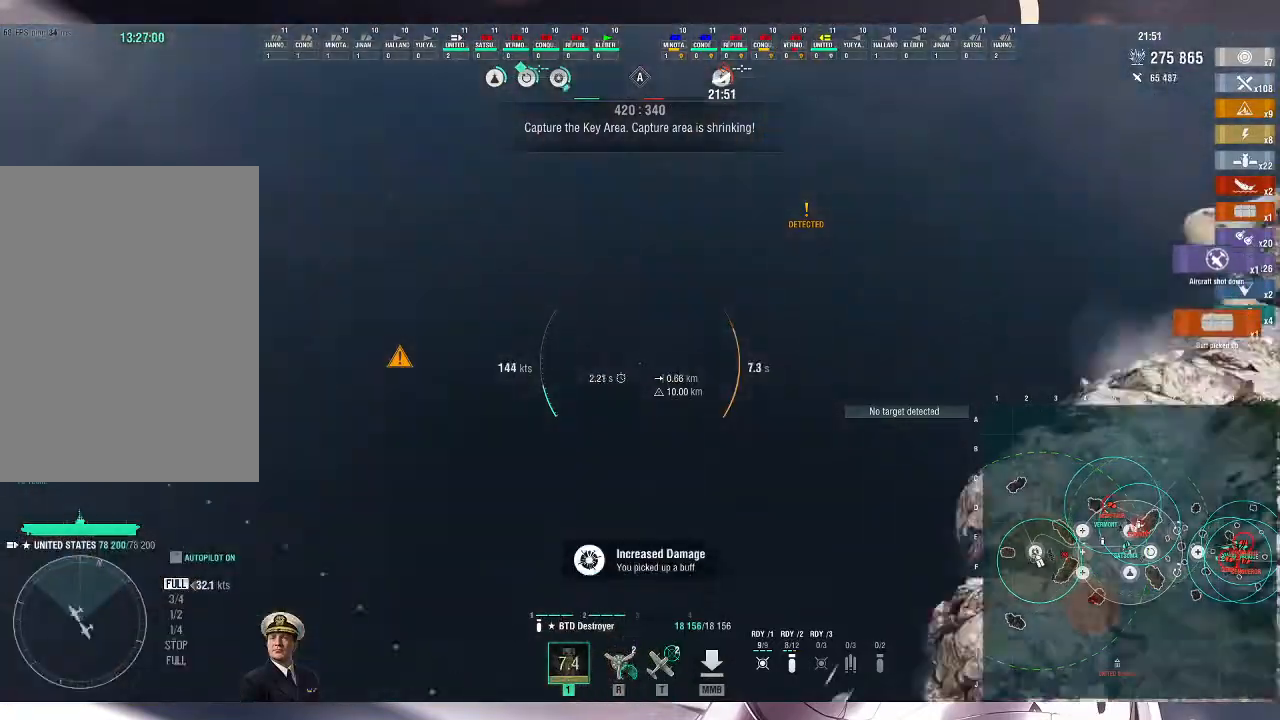
{"keys": [], "mouse": [], "events": []}
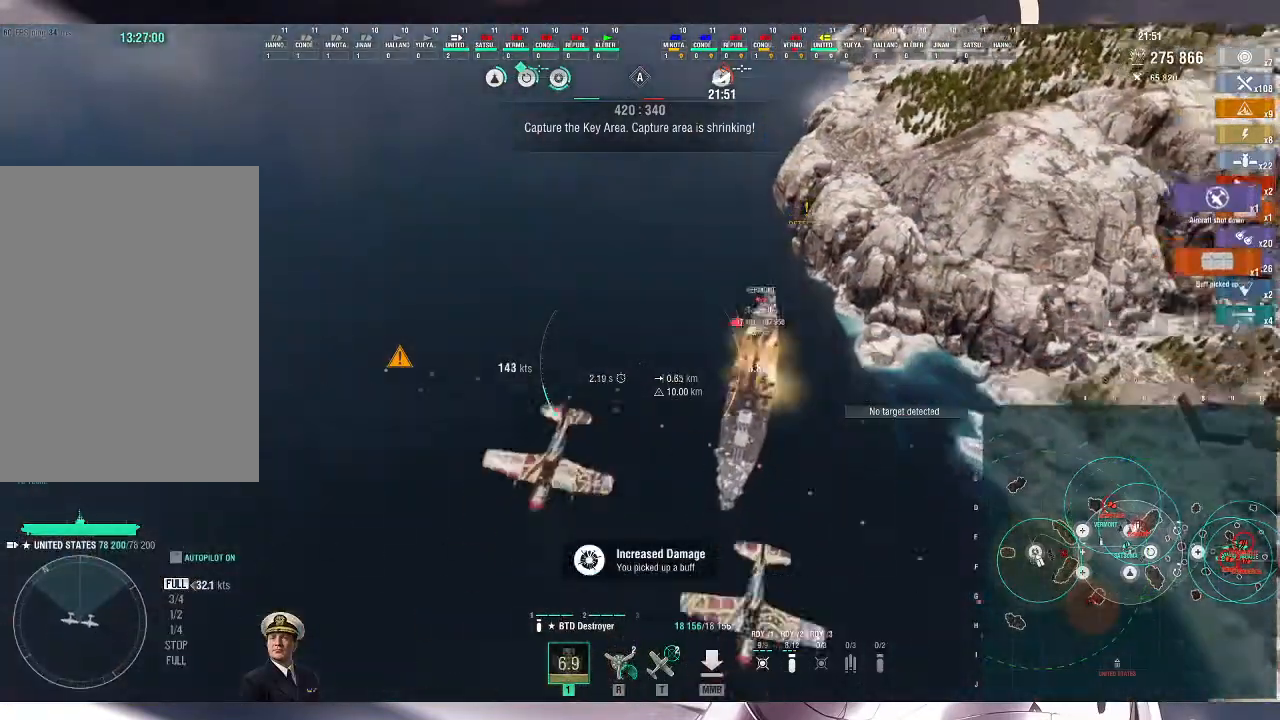
{"keys": [], "mouse": [], "events": []}
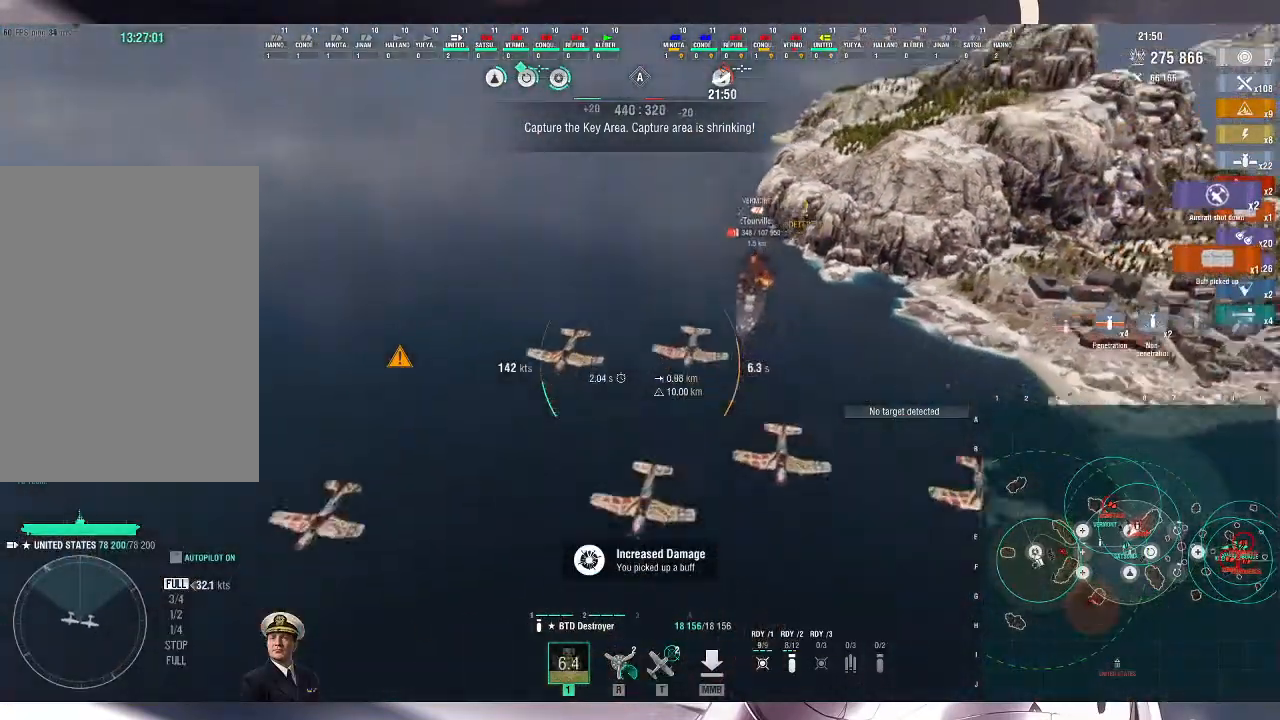
{"keys": [], "mouse": [], "events": [[267, "a", "down"], [400, "a", "up"]]}
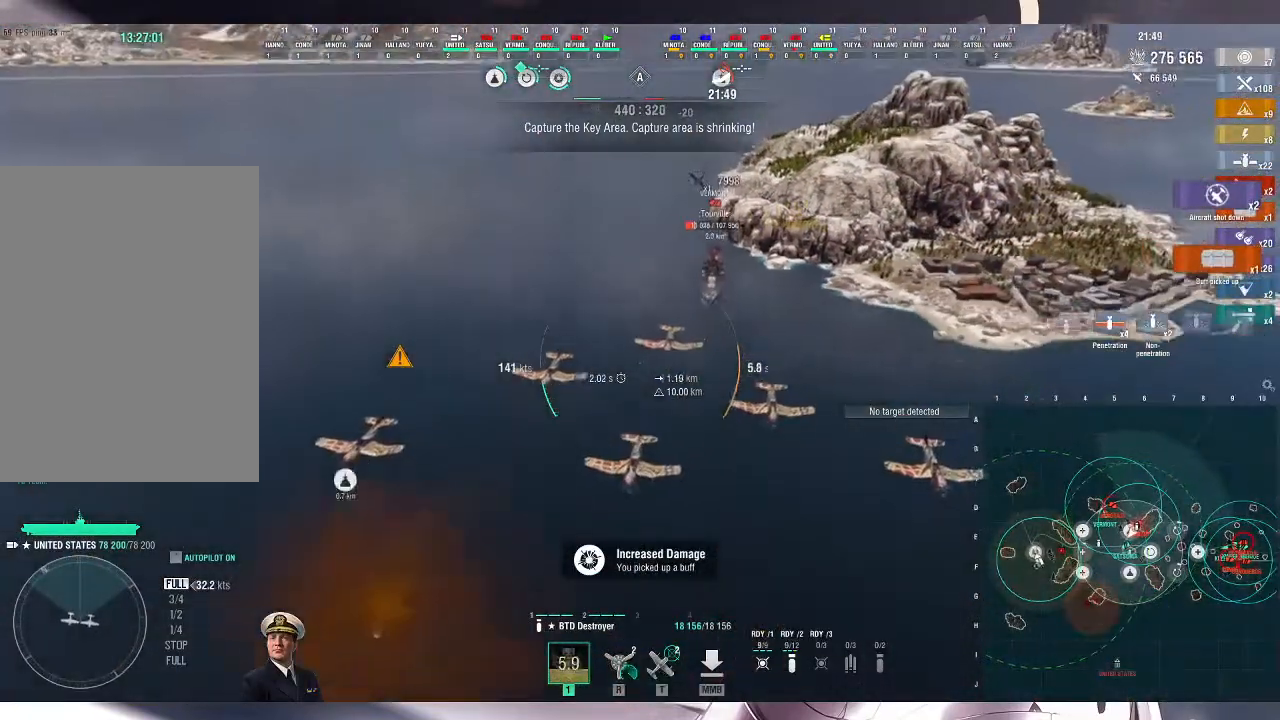
{"keys": ["d"], "mouse": [], "events": [[33, "d", "down"], [100, "s", "down"], [167, "s", "up"]]}
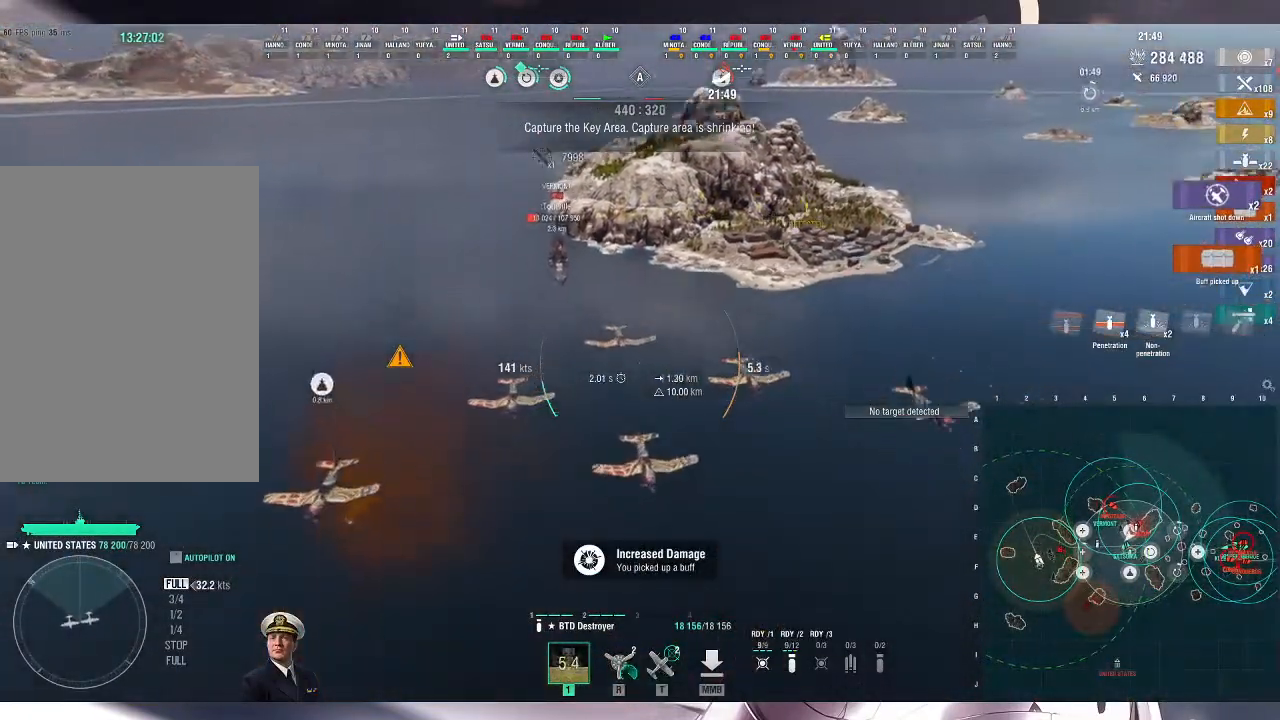
{"keys": ["d"], "mouse": [], "events": []}
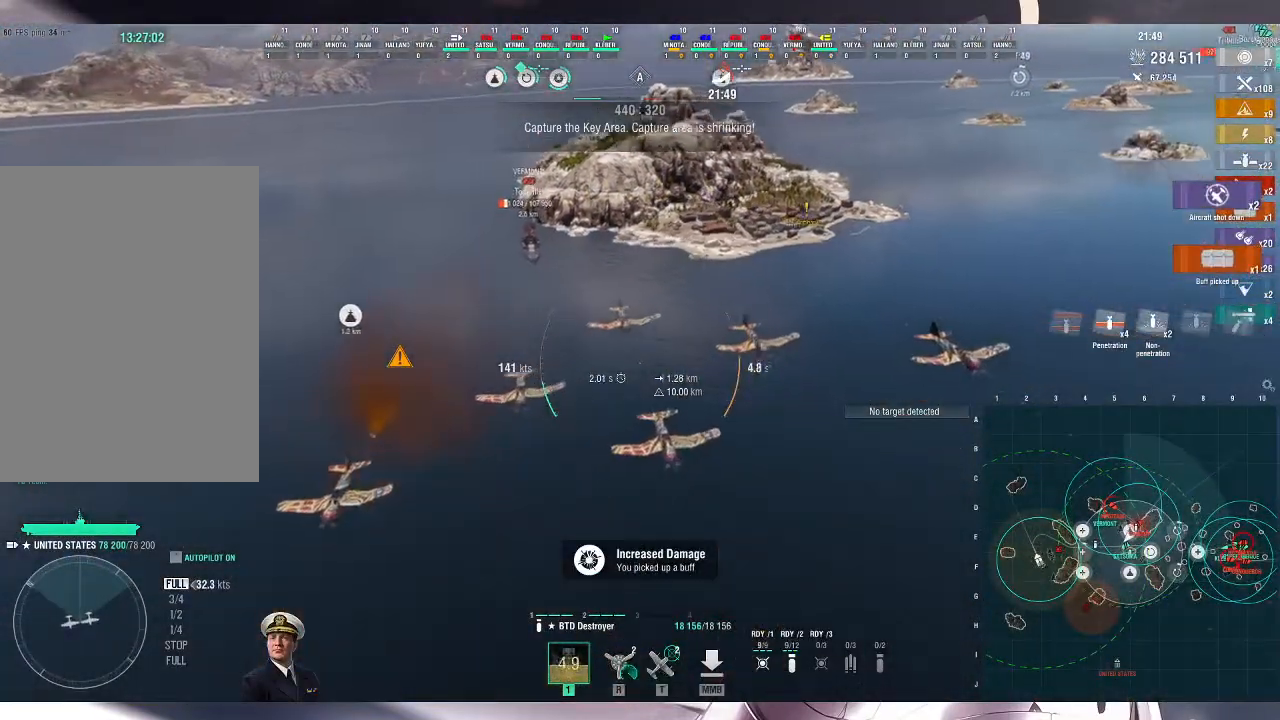
{"keys": ["d"], "mouse": [], "events": [[67, "tilde", "down"], [167, "tilde", "up"]]}
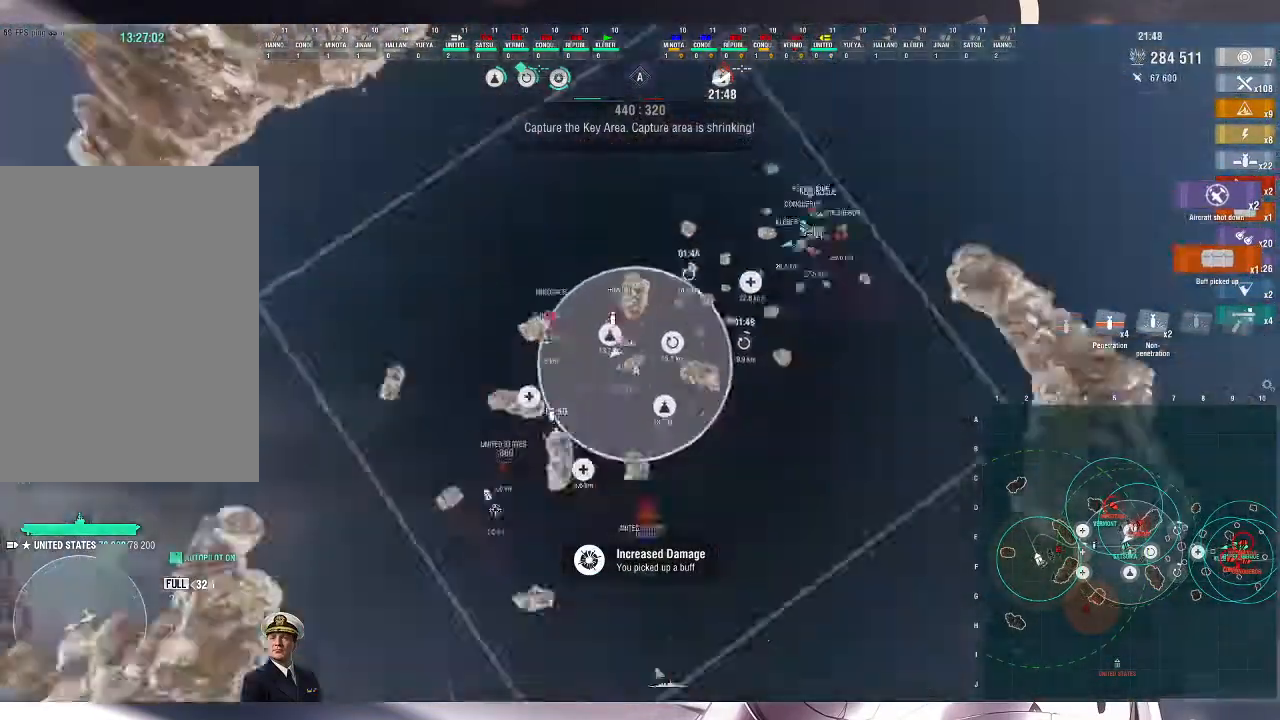
{"keys": ["d"], "mouse": []}
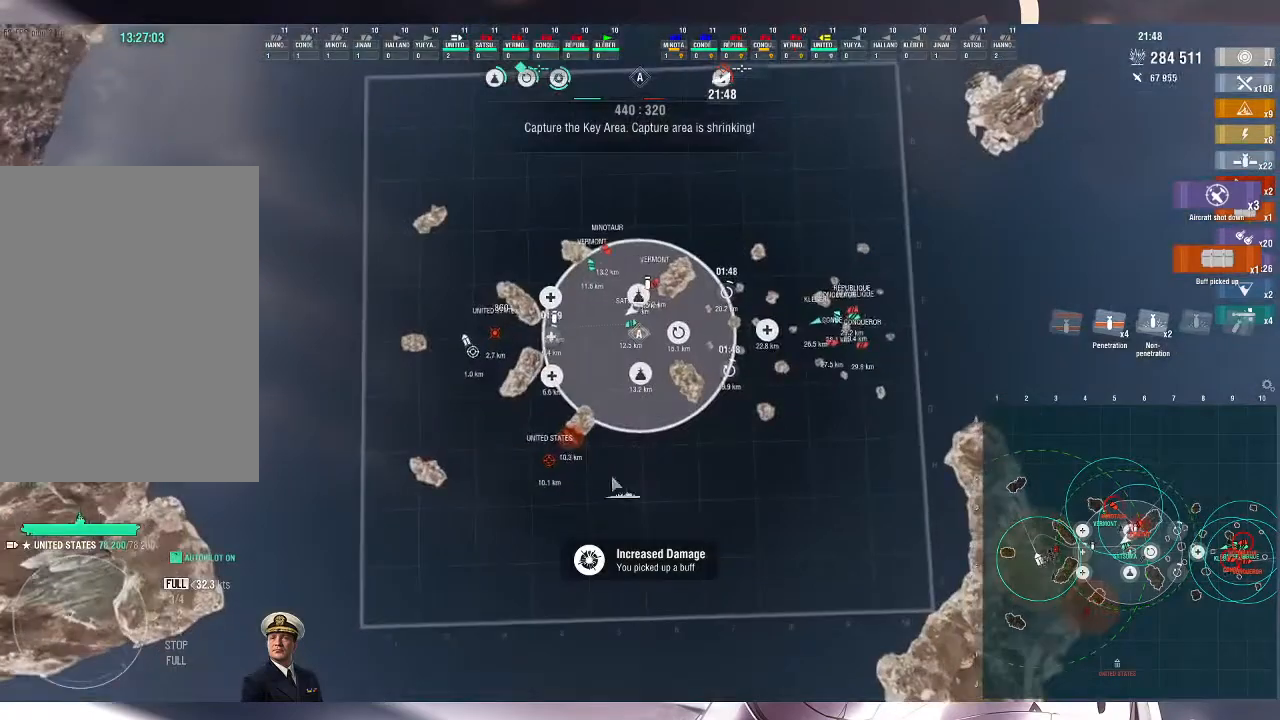
{"keys": ["d"], "mouse": [], "events": []}
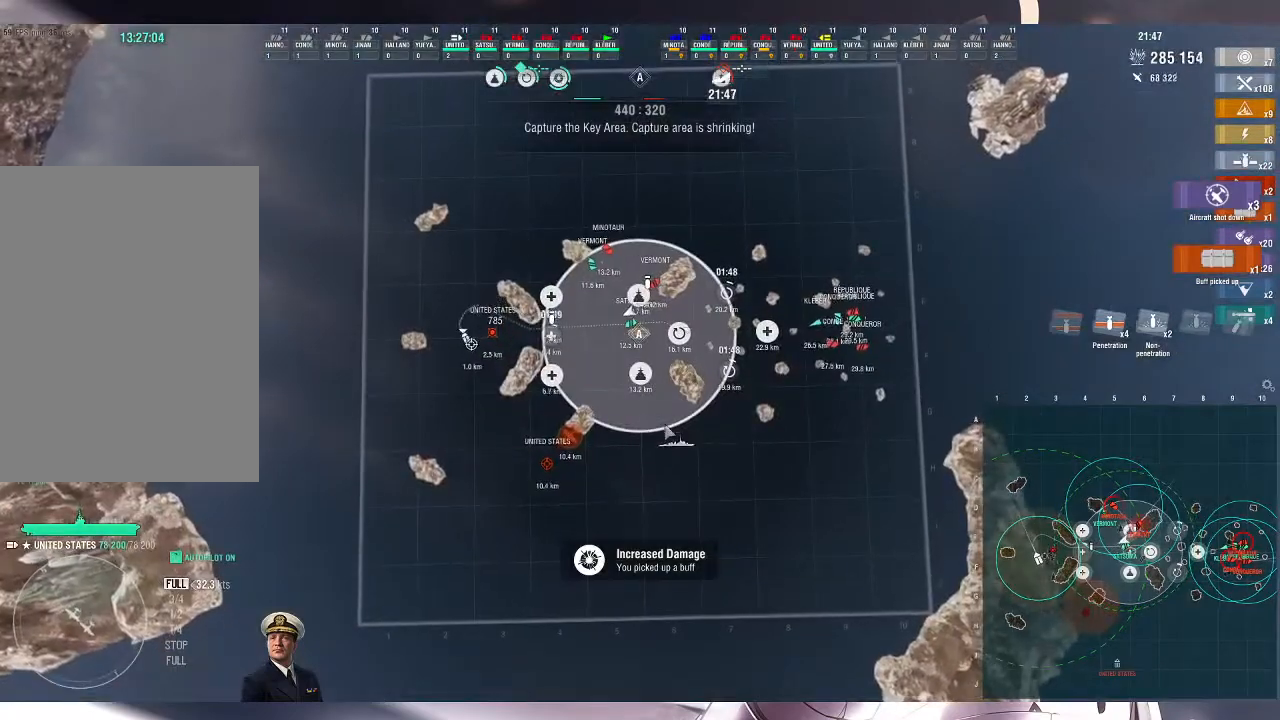
{"keys": ["d"], "mouse": [], "events": []}
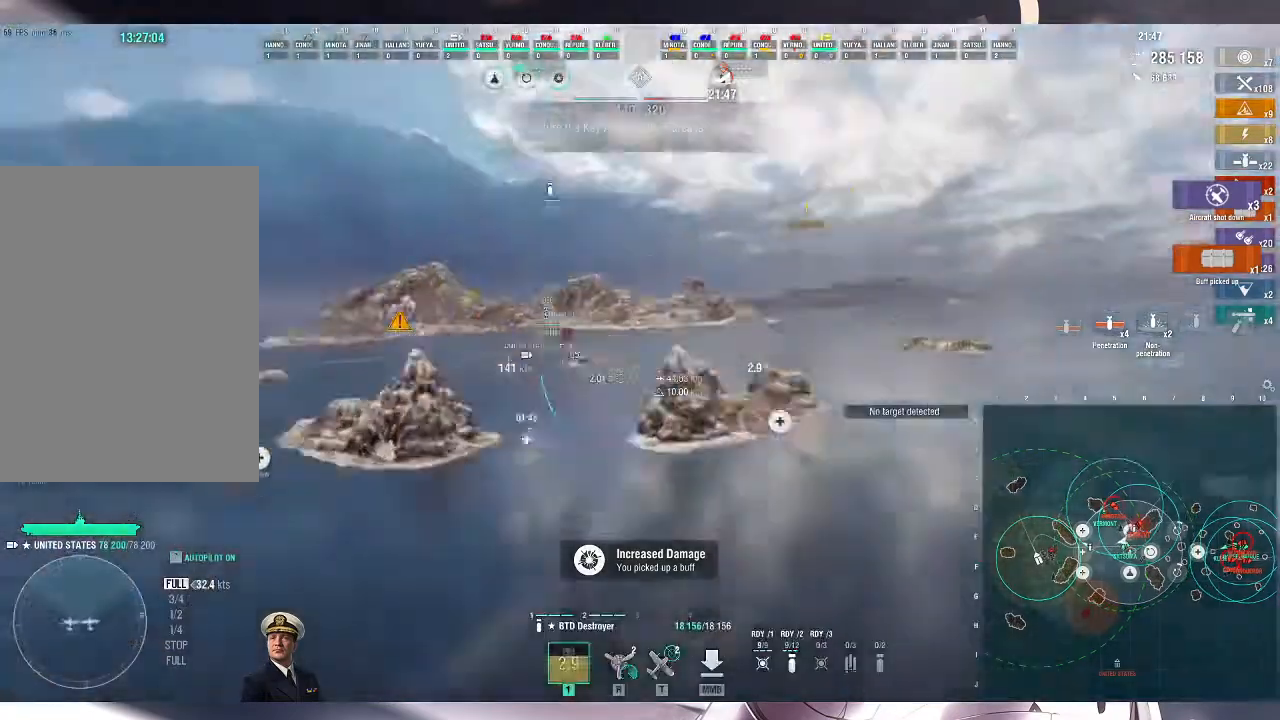
{"keys": ["d"], "mouse": [], "events": []}